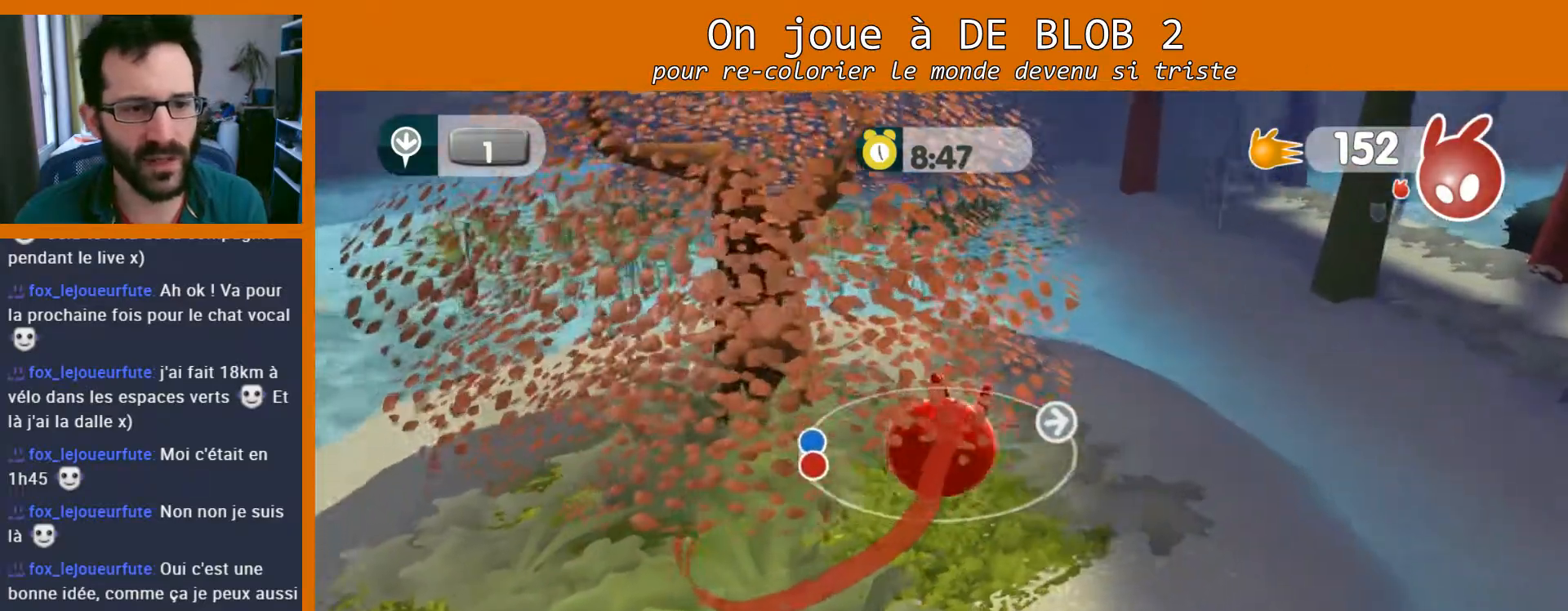
Gameplay with a controller (Xbox layout); each line is a JSON object with the inputs held at the frame after it. "events" lists button and stick changes between this image and that frame as [ms after this image, input, new state], when the widget could be followed in between. Not read: L3 R3.
{"buttons": [], "left_stick": "up-right", "right_stick": "center", "events": [[300, "left_stick", "right"], [433, "left_stick", "up-right"]]}
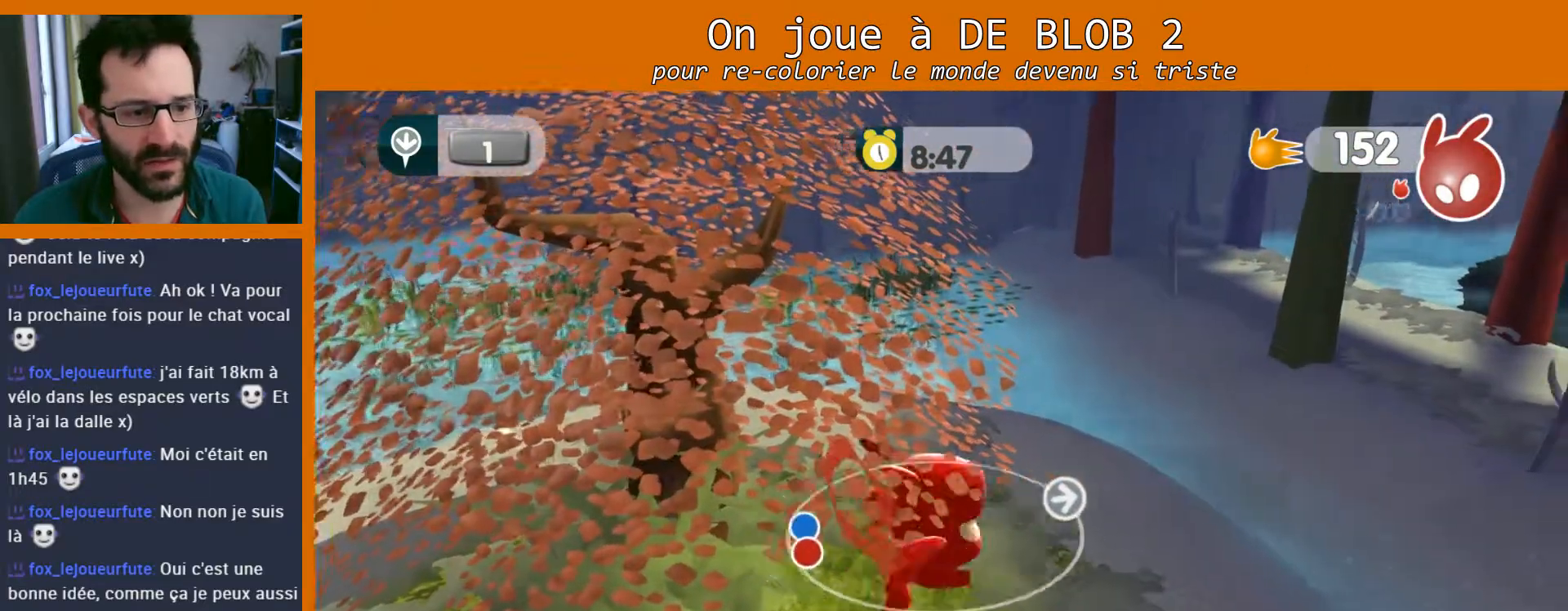
{"buttons": ["A"], "left_stick": "up-right", "right_stick": "center", "events": [[400, "A", "down"]]}
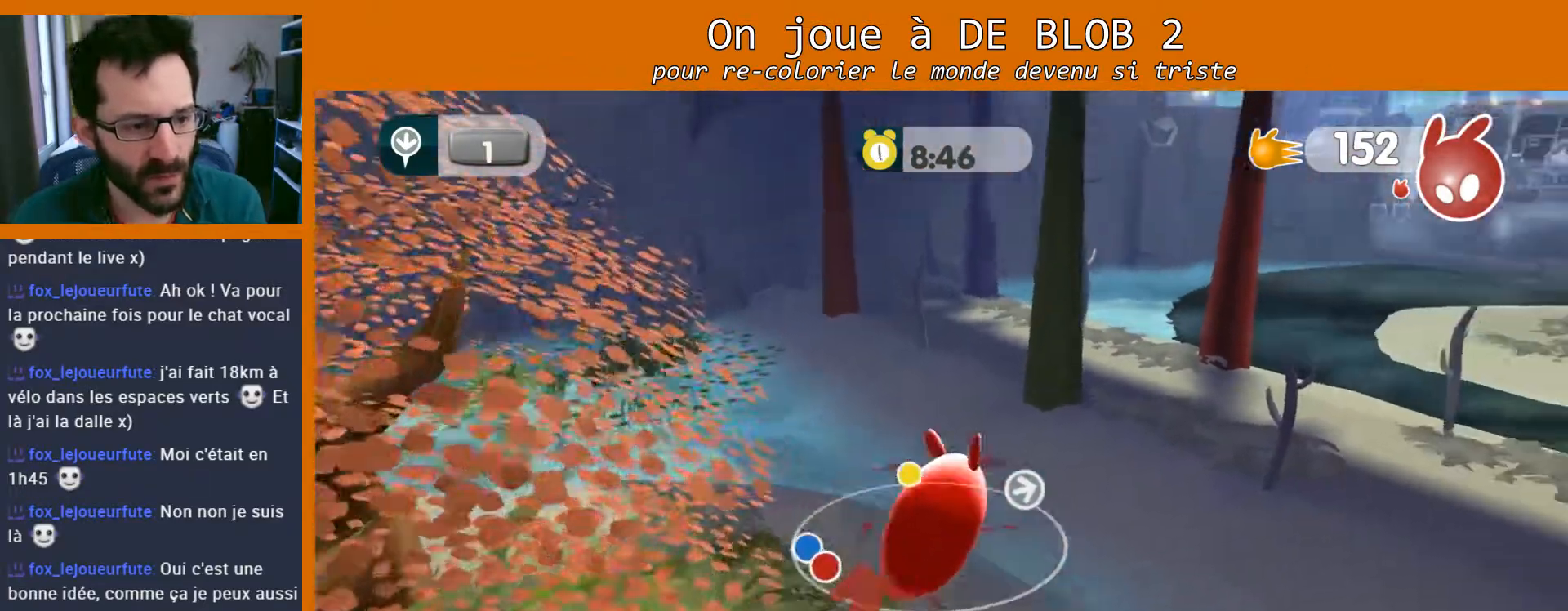
{"buttons": ["A"], "left_stick": "up-right", "right_stick": "center", "events": []}
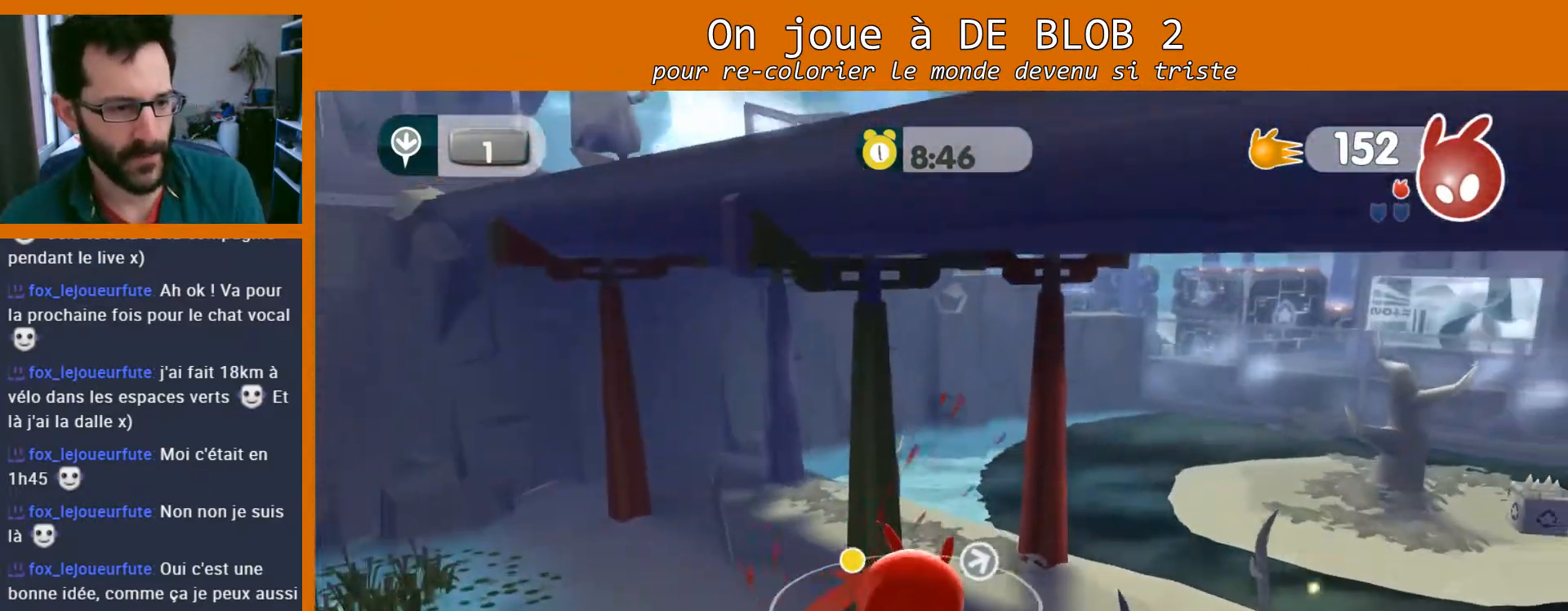
{"buttons": [], "left_stick": "up-right", "right_stick": "center", "events": [[400, "A", "up"]]}
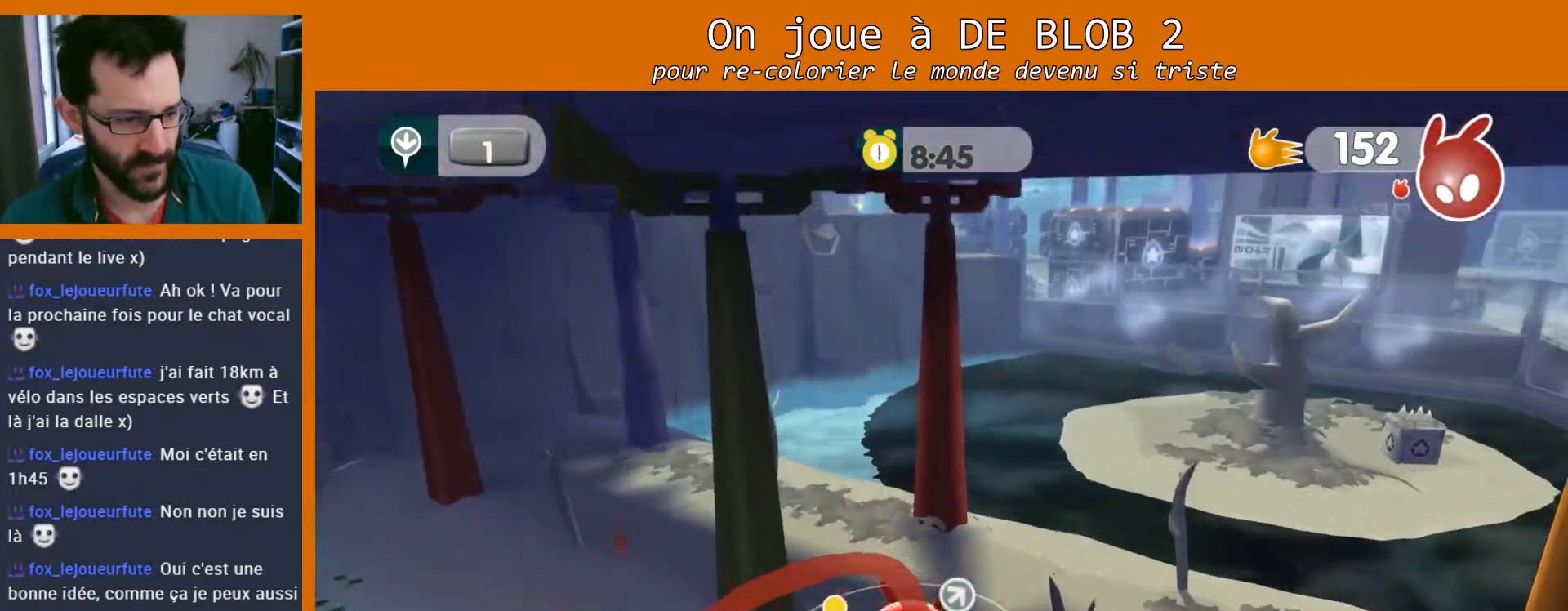
{"buttons": [], "left_stick": "down", "right_stick": "center", "events": [[100, "left_stick", "down-right"], [367, "left_stick", "down"]]}
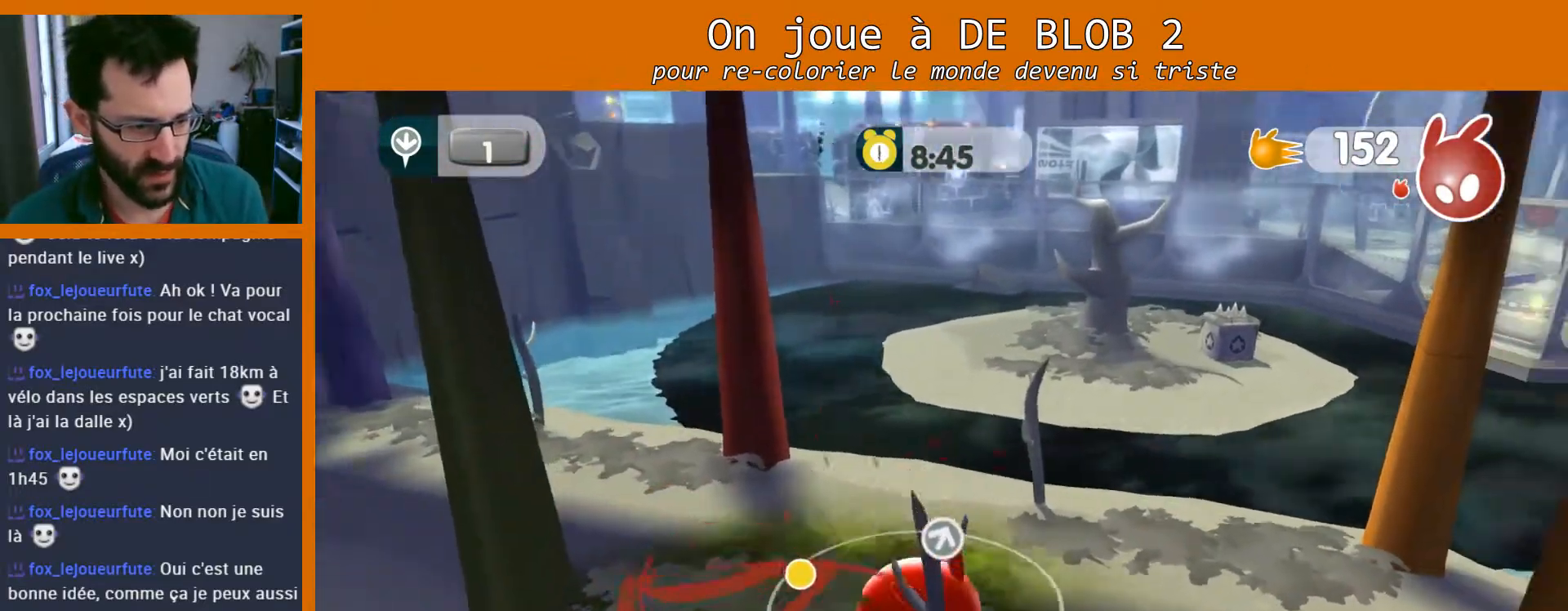
{"buttons": [], "left_stick": "up-right", "right_stick": "center", "events": [[67, "left_stick", "left"], [167, "left_stick", "up"], [400, "left_stick", "up-right"]]}
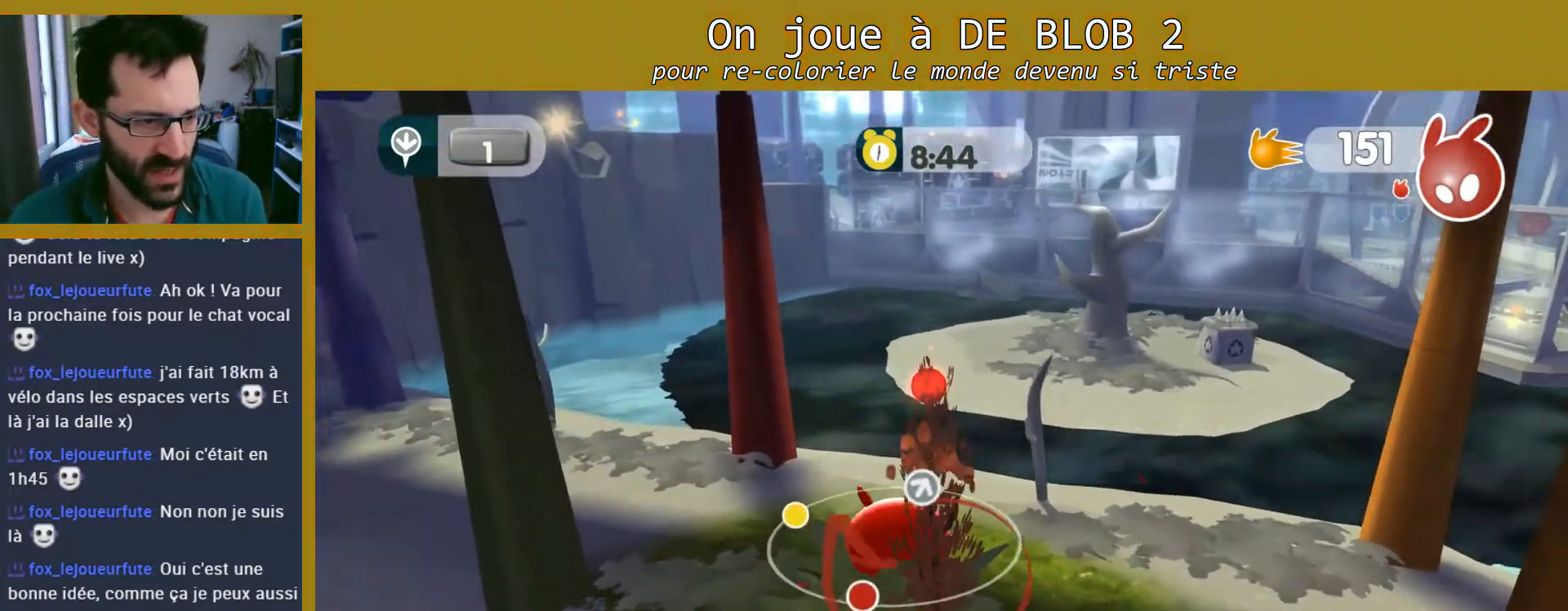
{"buttons": [], "left_stick": "down-left", "right_stick": "center", "events": [[400, "left_stick", "up-left"], [500, "left_stick", "down-left"]]}
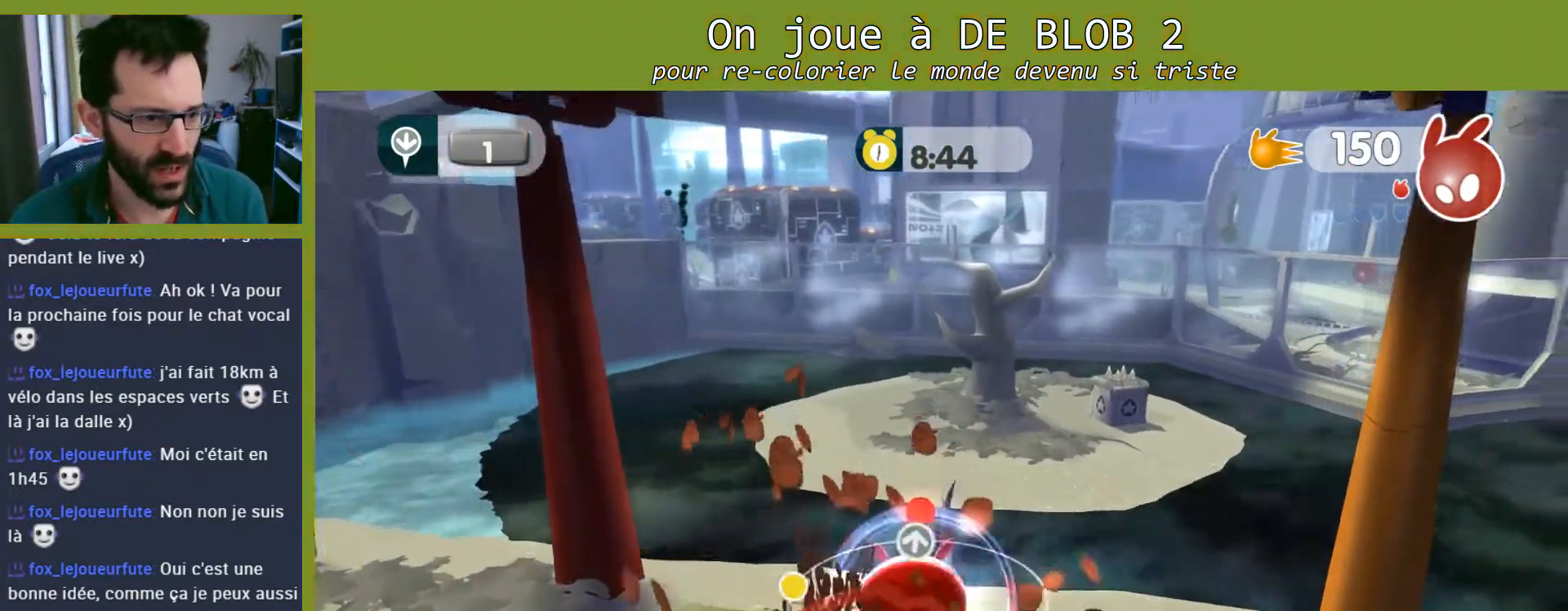
{"buttons": [], "left_stick": "left", "right_stick": "left", "events": [[333, "left_stick", "left"], [467, "right_stick", "left"]]}
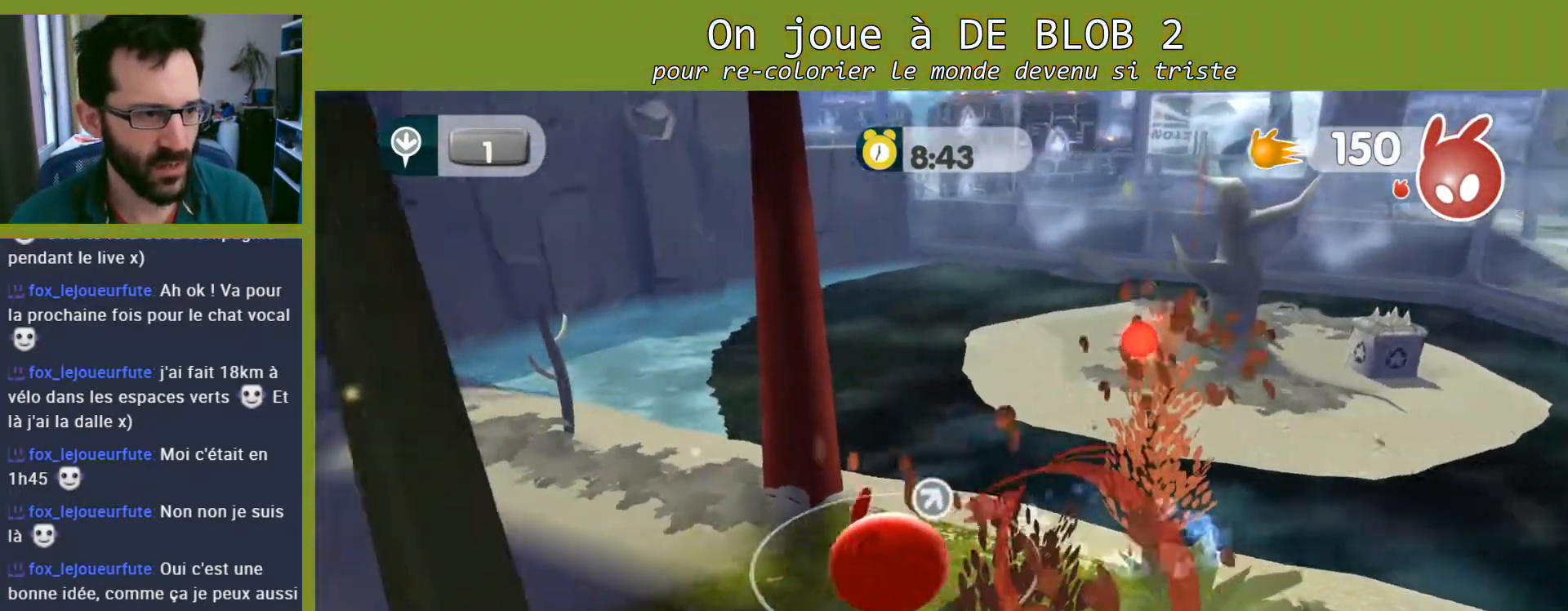
{"buttons": [], "left_stick": "up-left", "right_stick": "center", "events": [[33, "left_stick", "up-left"], [300, "right_stick", "center"]]}
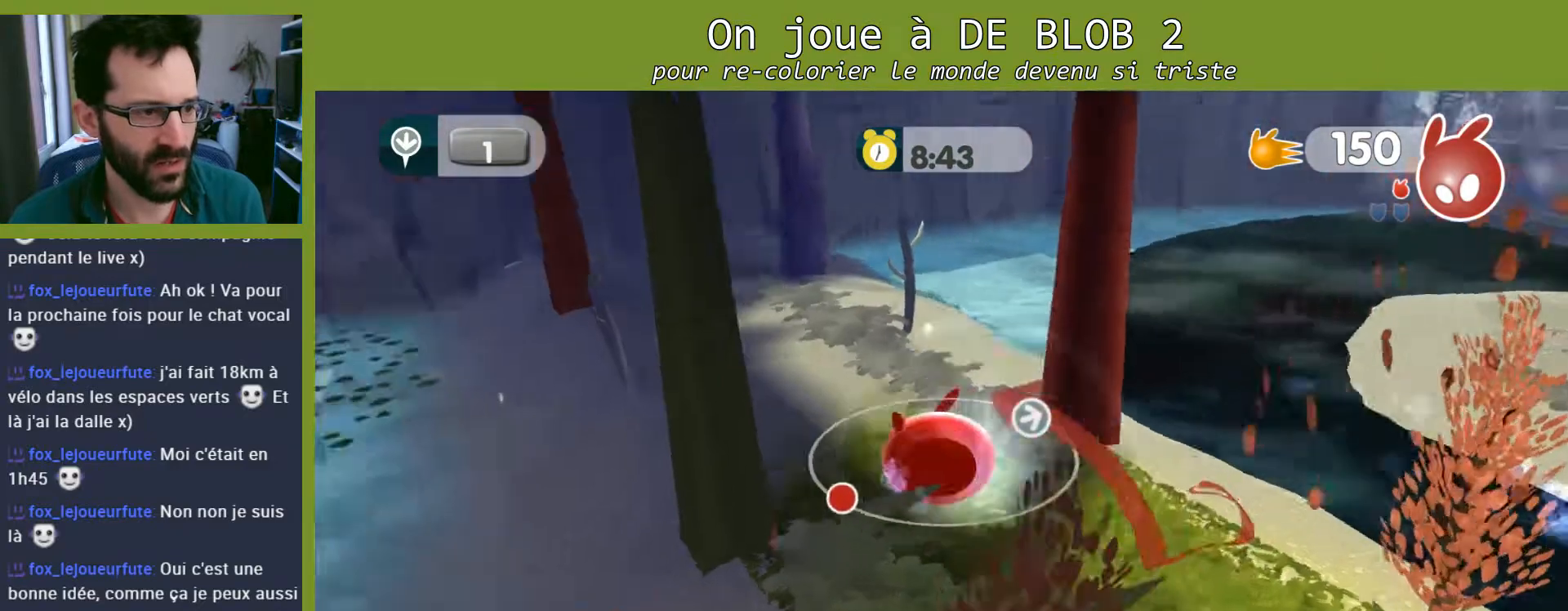
{"buttons": [], "left_stick": "up-left", "right_stick": "center", "events": []}
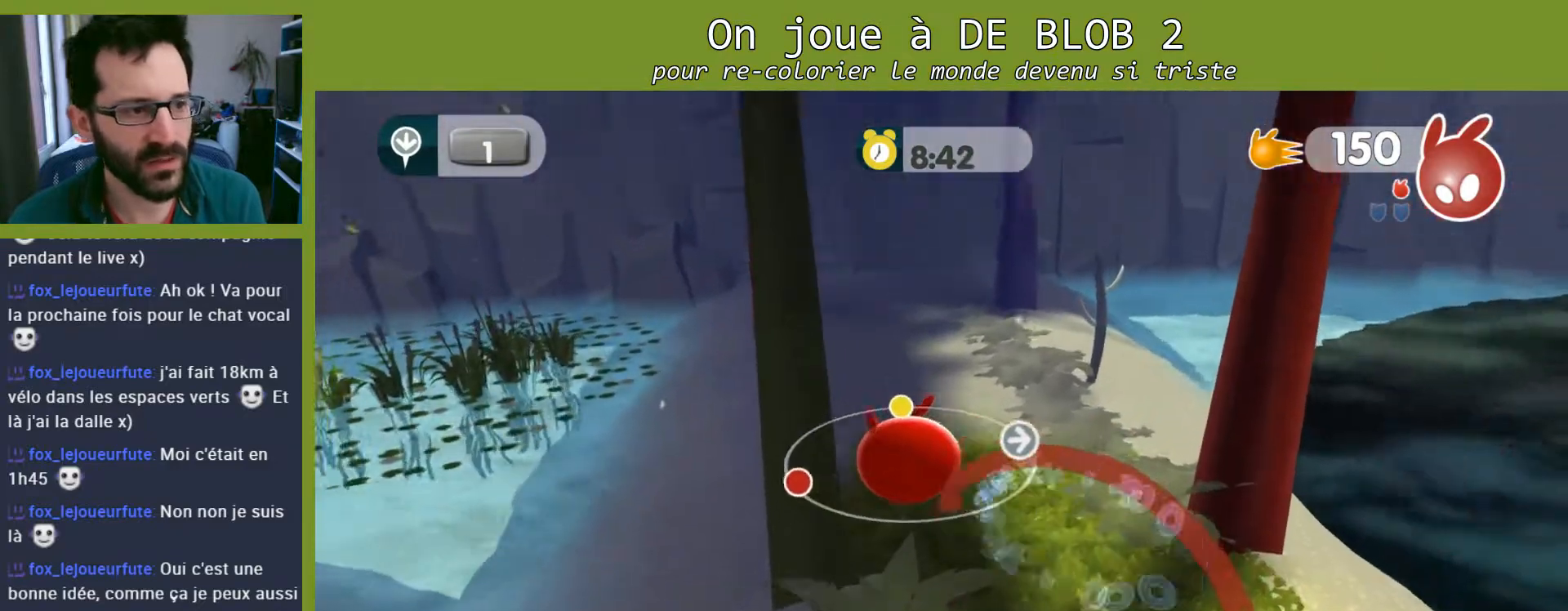
{"buttons": [], "left_stick": "up", "right_stick": "center", "events": [[500, "left_stick", "up"]]}
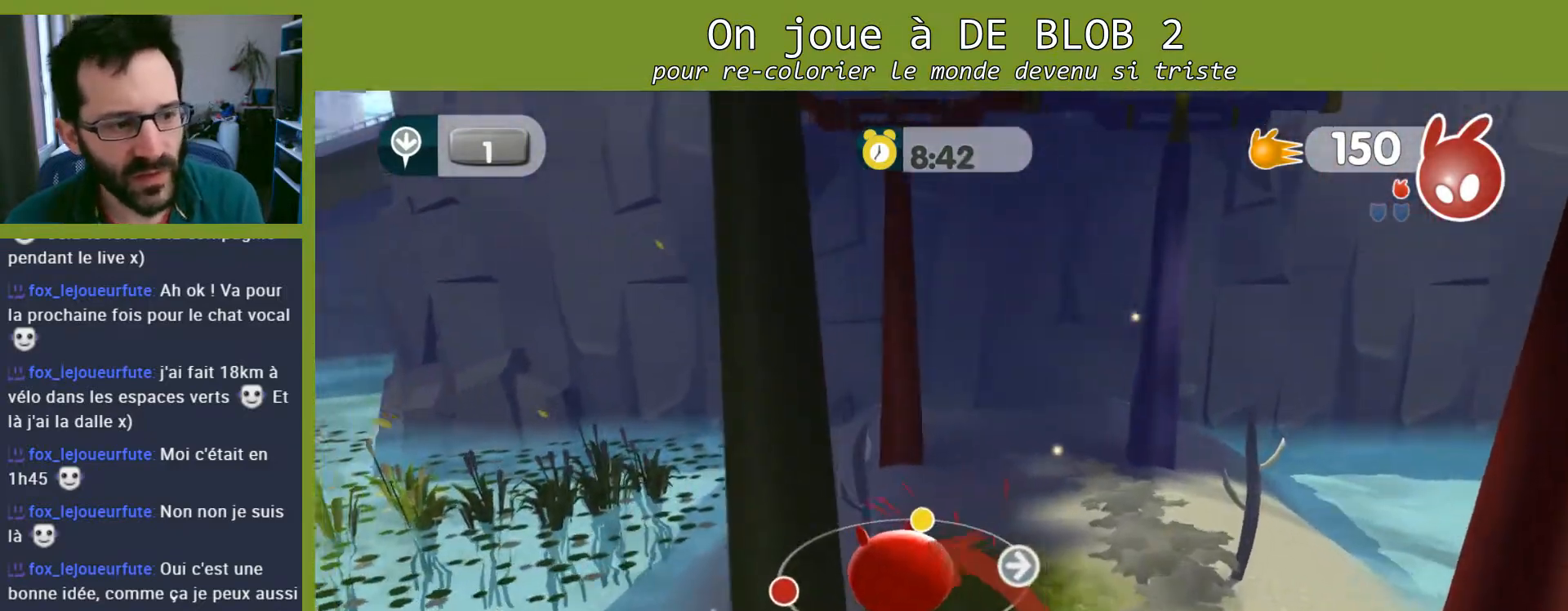
{"buttons": [], "left_stick": "right", "right_stick": "center", "events": [[100, "left_stick", "up-right"], [233, "left_stick", "right"]]}
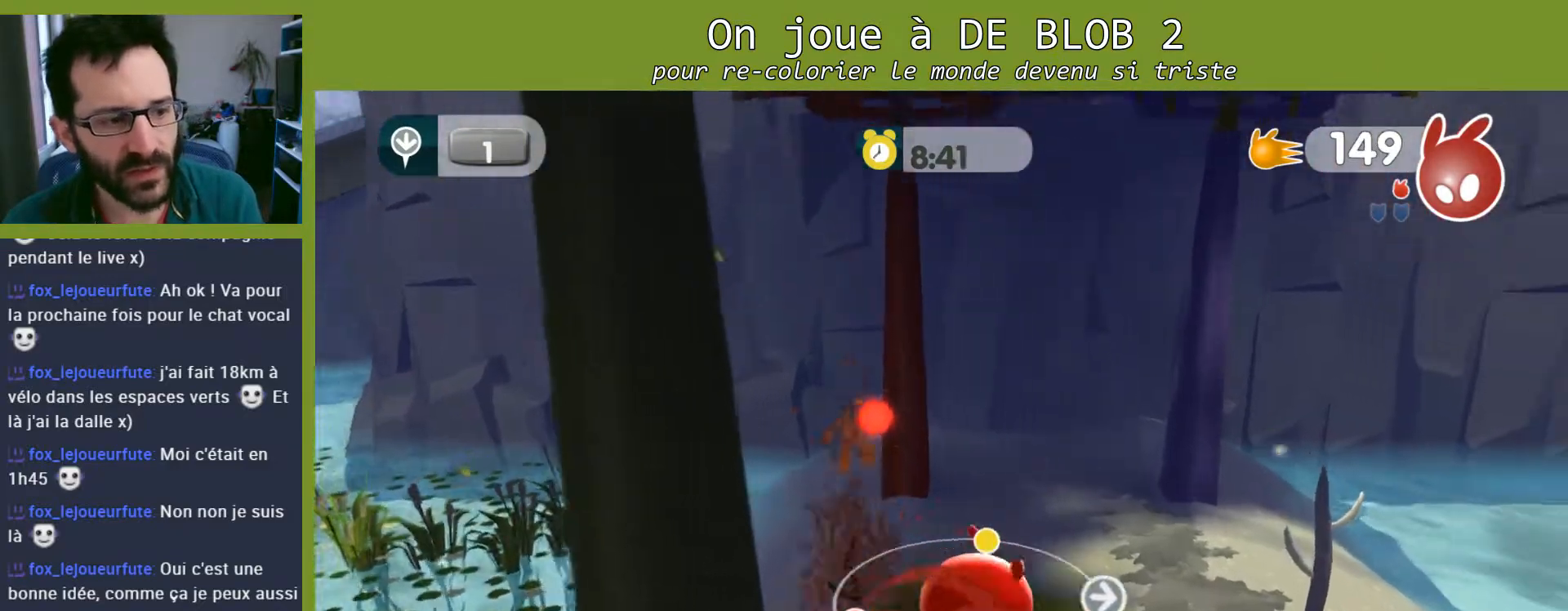
{"buttons": [], "left_stick": "right", "right_stick": "center", "events": []}
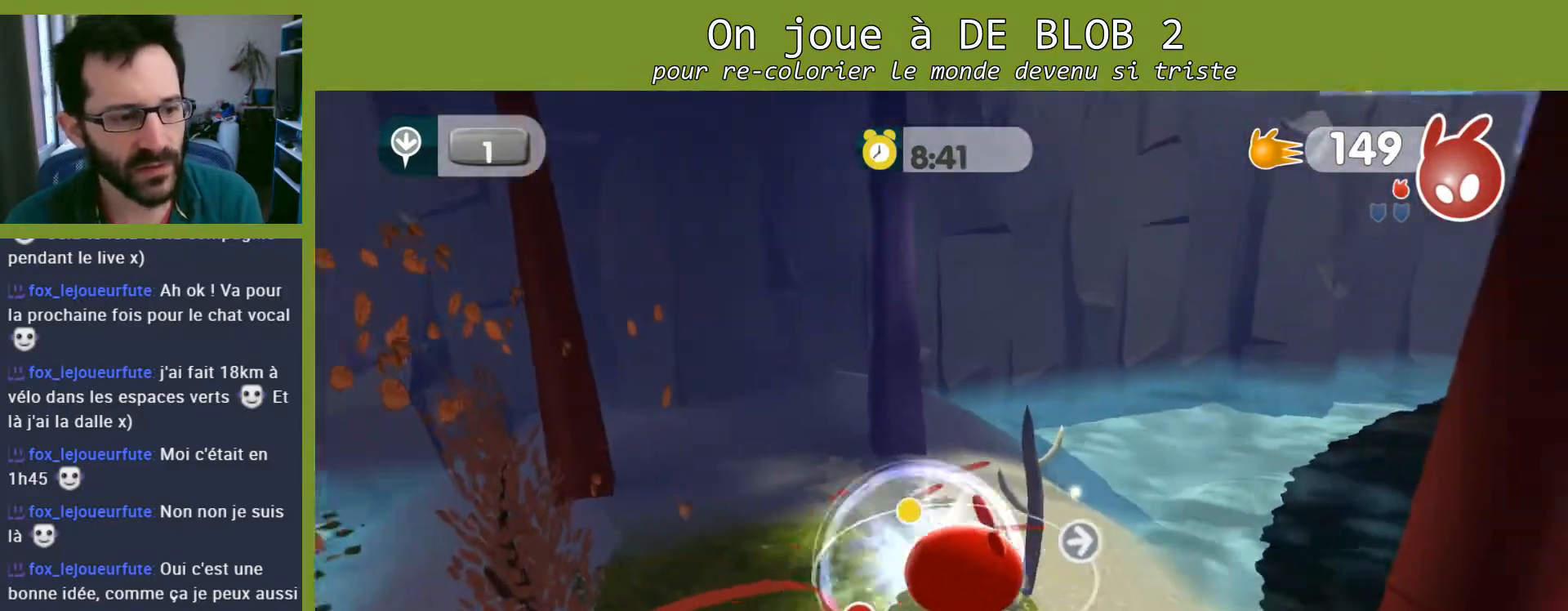
{"buttons": [], "left_stick": "down", "right_stick": "right", "events": [[67, "left_stick", "down"], [167, "right_stick", "right"]]}
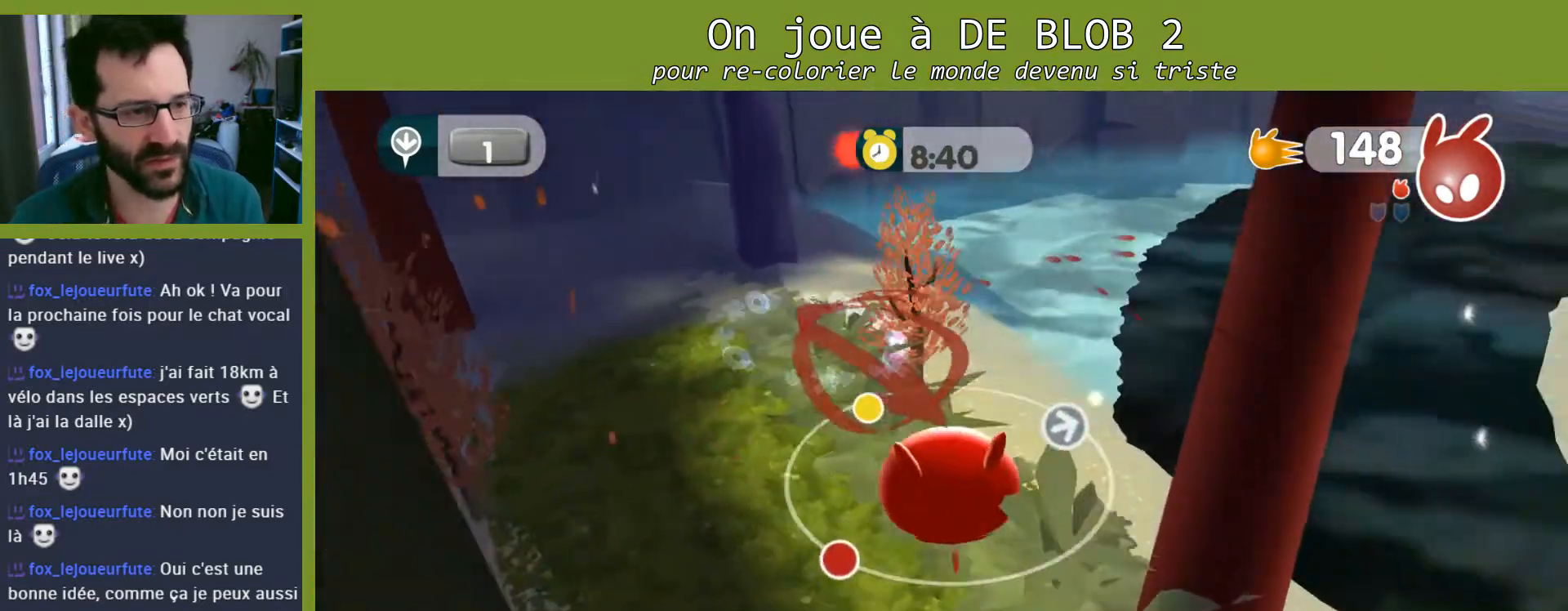
{"buttons": [], "left_stick": "up-right", "right_stick": "center", "events": [[100, "left_stick", "down-right"], [267, "right_stick", "center"], [400, "left_stick", "right"], [500, "left_stick", "up-right"]]}
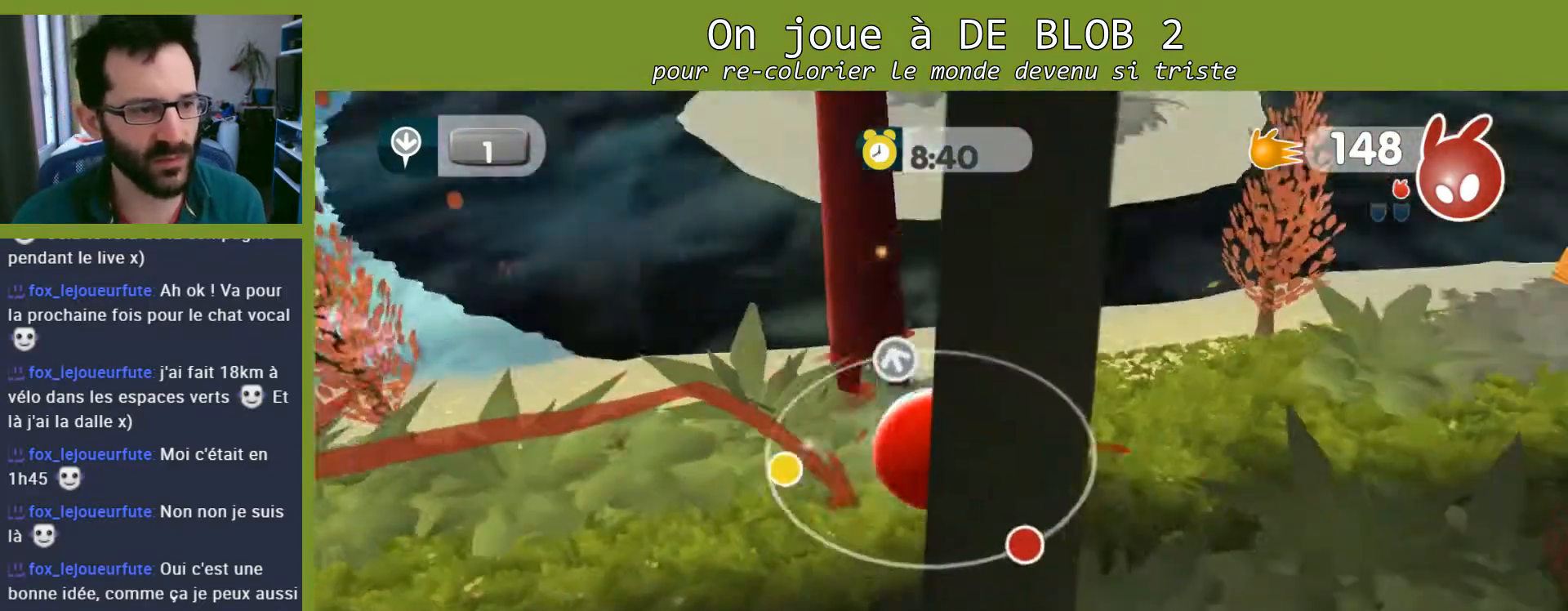
{"buttons": [], "left_stick": "up-right", "right_stick": "right", "events": [[33, "right_stick", "right"]]}
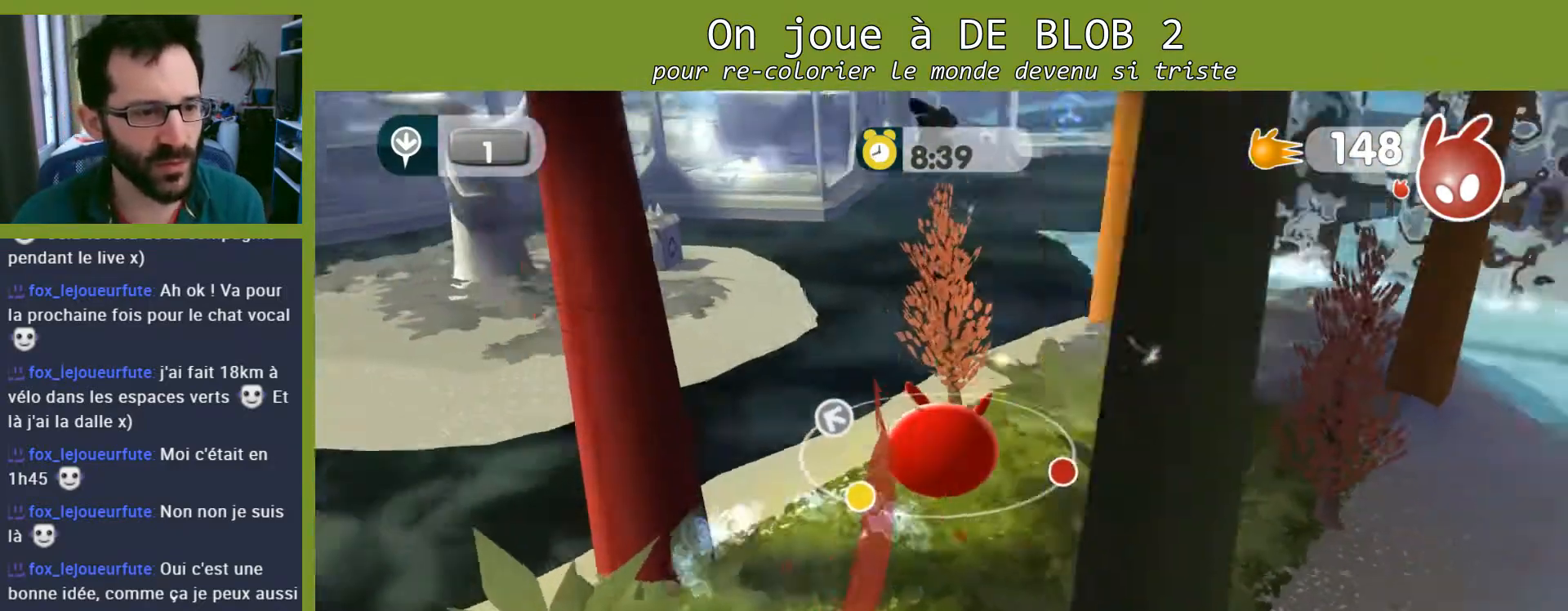
{"buttons": [], "left_stick": "up-right", "right_stick": "center", "events": [[67, "right_stick", "center"]]}
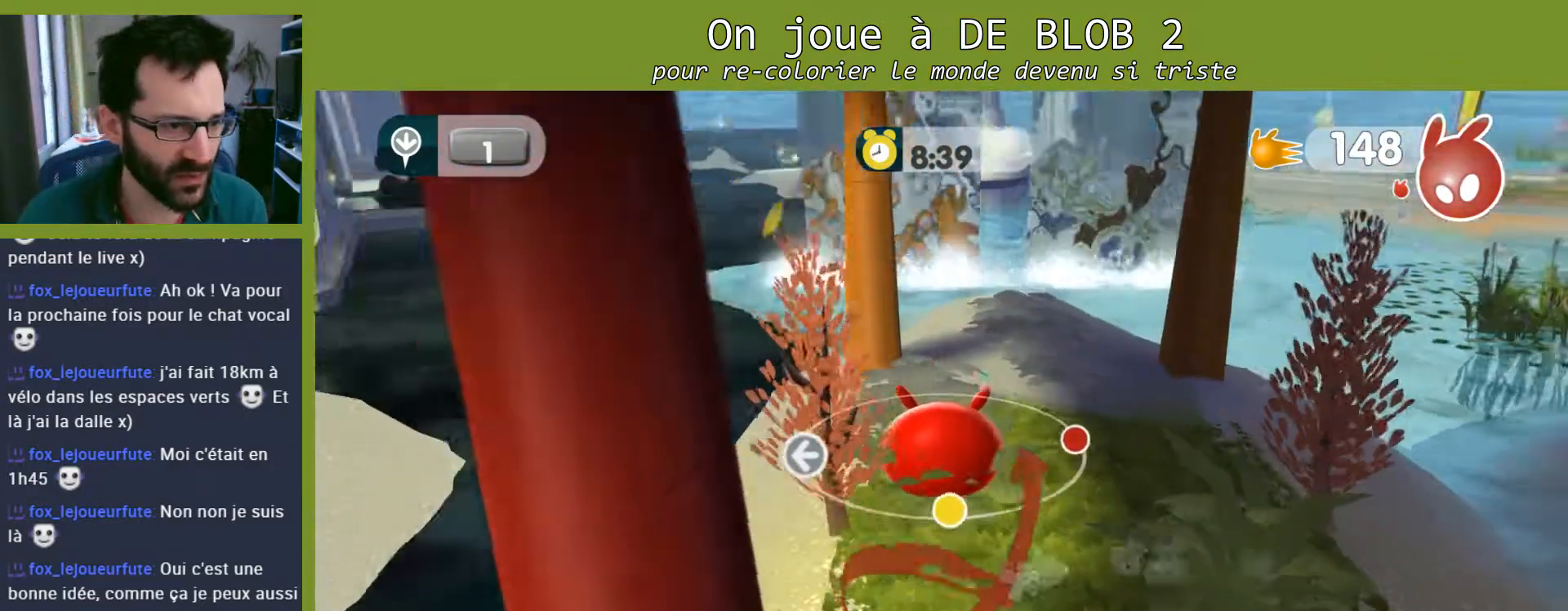
{"buttons": [], "left_stick": "down-right", "right_stick": "center", "events": [[467, "left_stick", "down-right"]]}
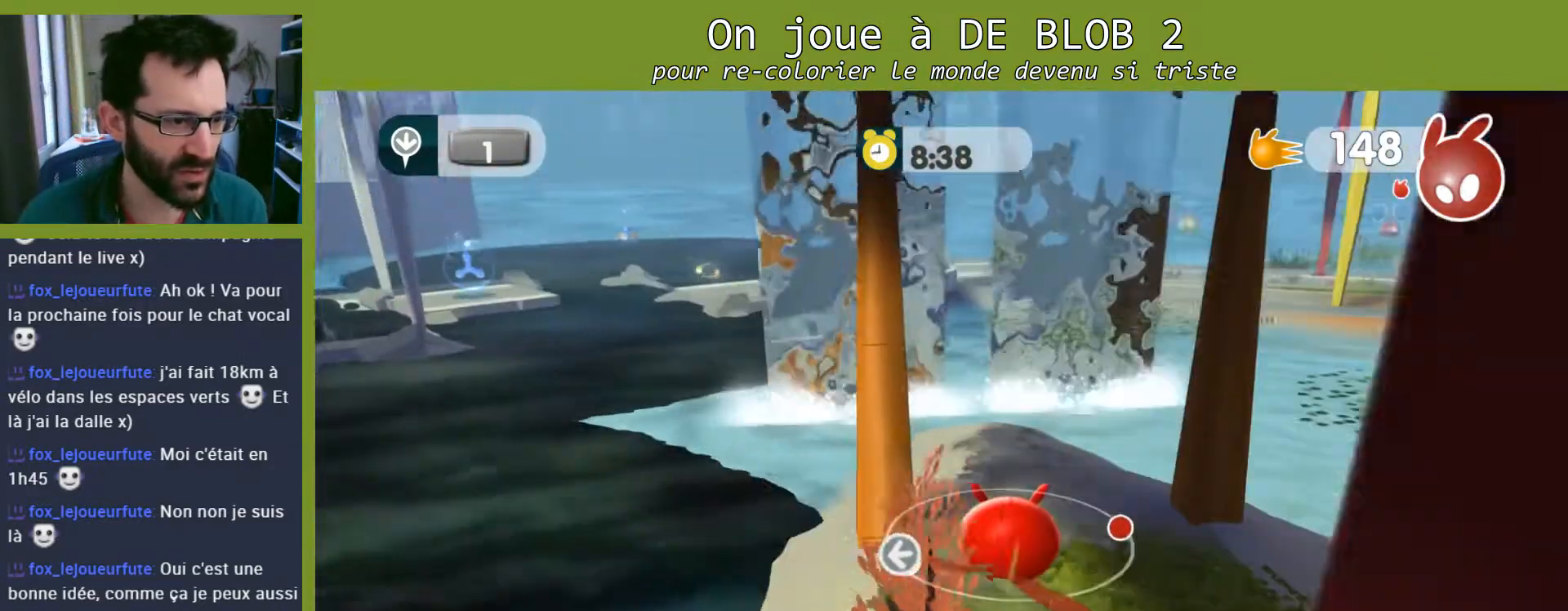
{"buttons": [], "left_stick": "down", "right_stick": "left", "events": [[33, "right_stick", "left"], [67, "left_stick", "down"]]}
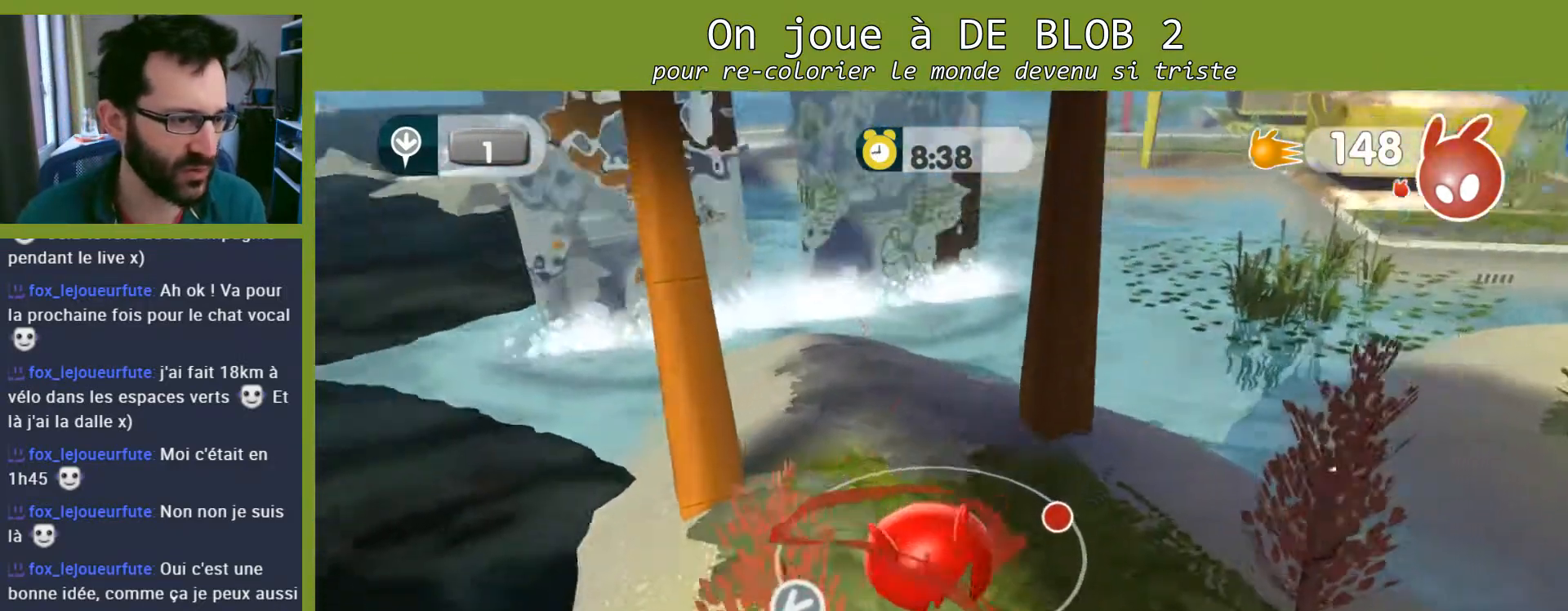
{"buttons": [], "left_stick": "center", "right_stick": "left", "events": [[400, "left_stick", "center"]]}
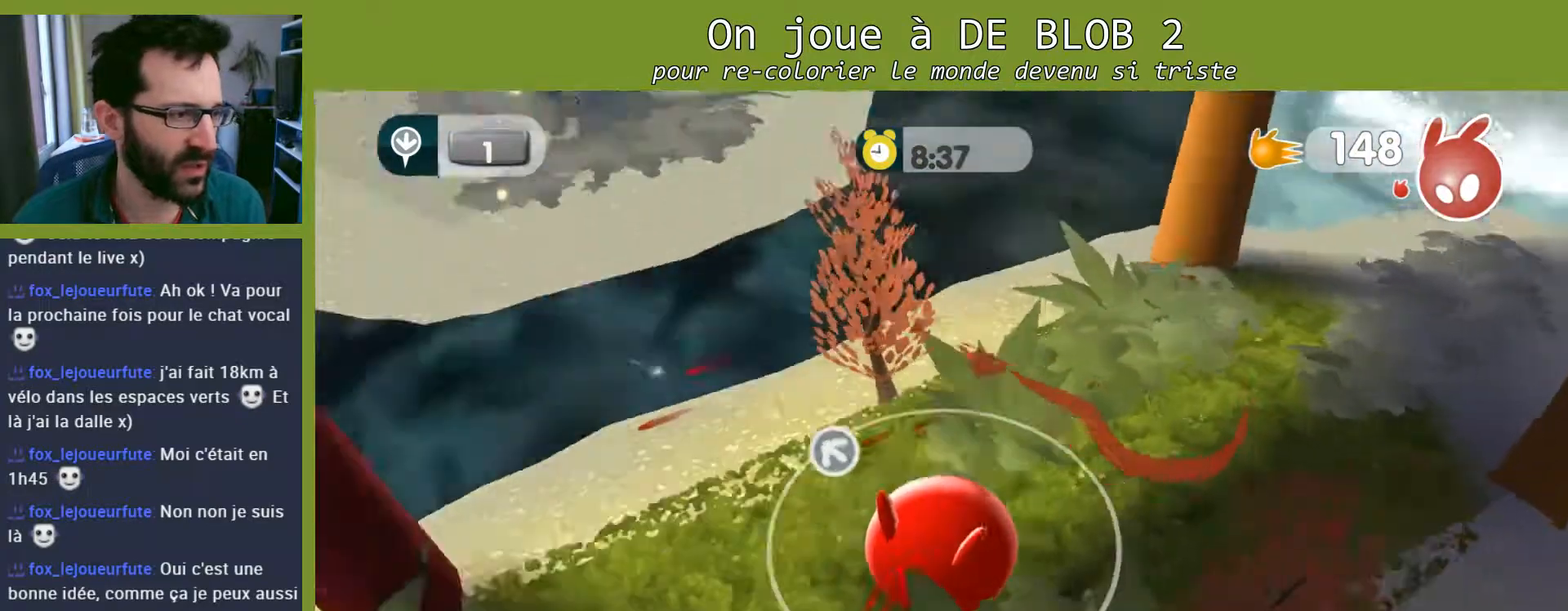
{"buttons": [], "left_stick": "up-right", "right_stick": "center", "events": [[167, "left_stick", "up-left"], [200, "right_stick", "center"], [500, "left_stick", "up-right"]]}
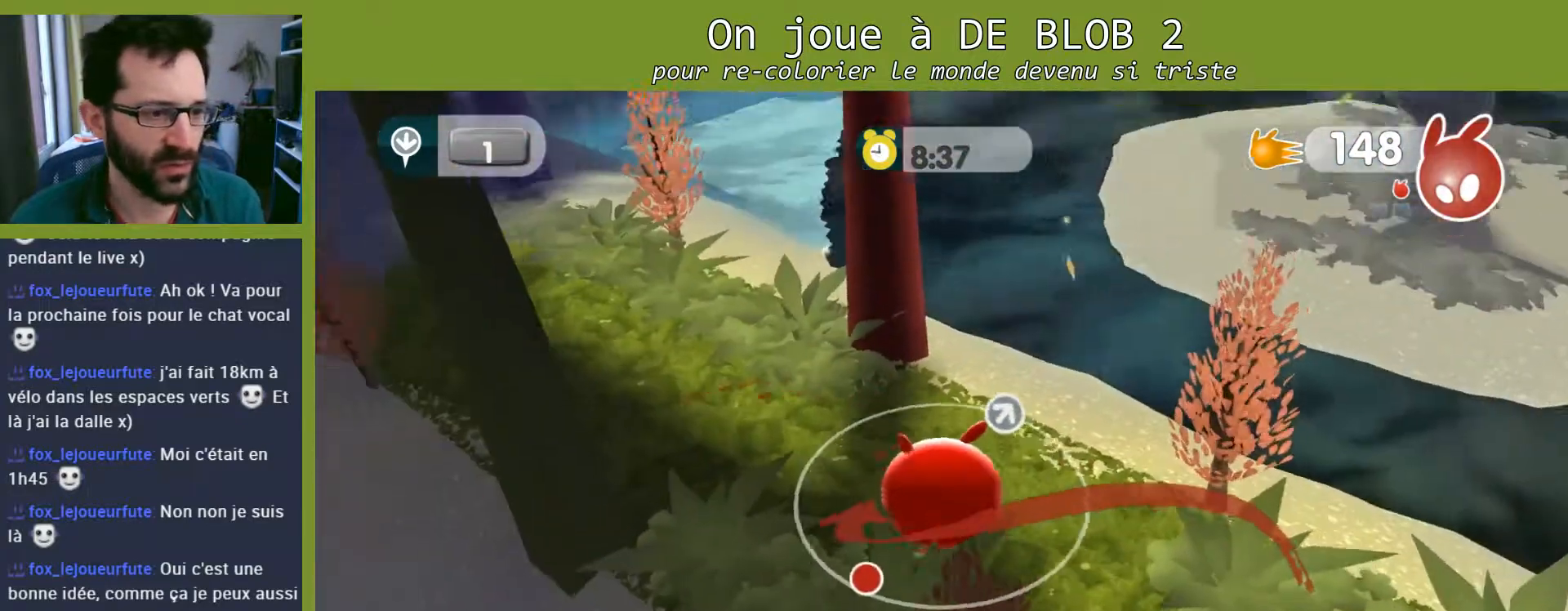
{"buttons": ["A"], "left_stick": "up-right", "right_stick": "center", "events": [[433, "A", "down"]]}
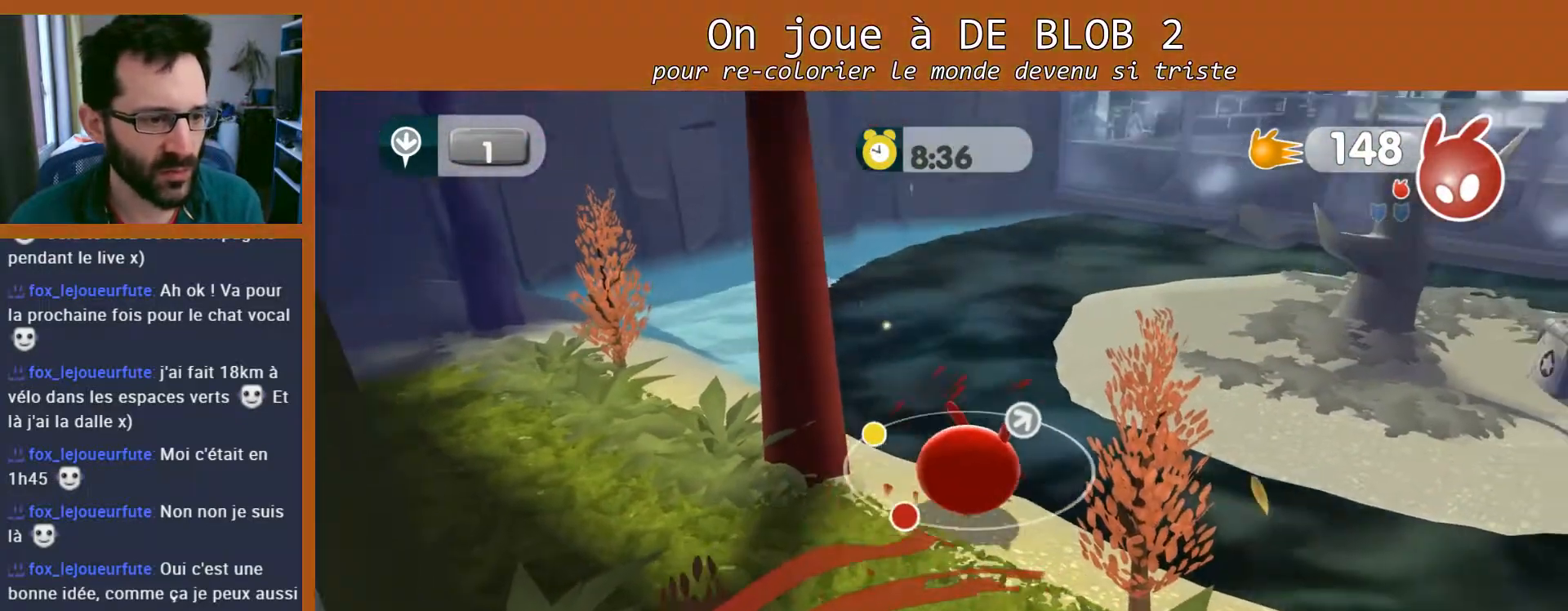
{"buttons": ["A"], "left_stick": "up-right", "right_stick": "center", "events": []}
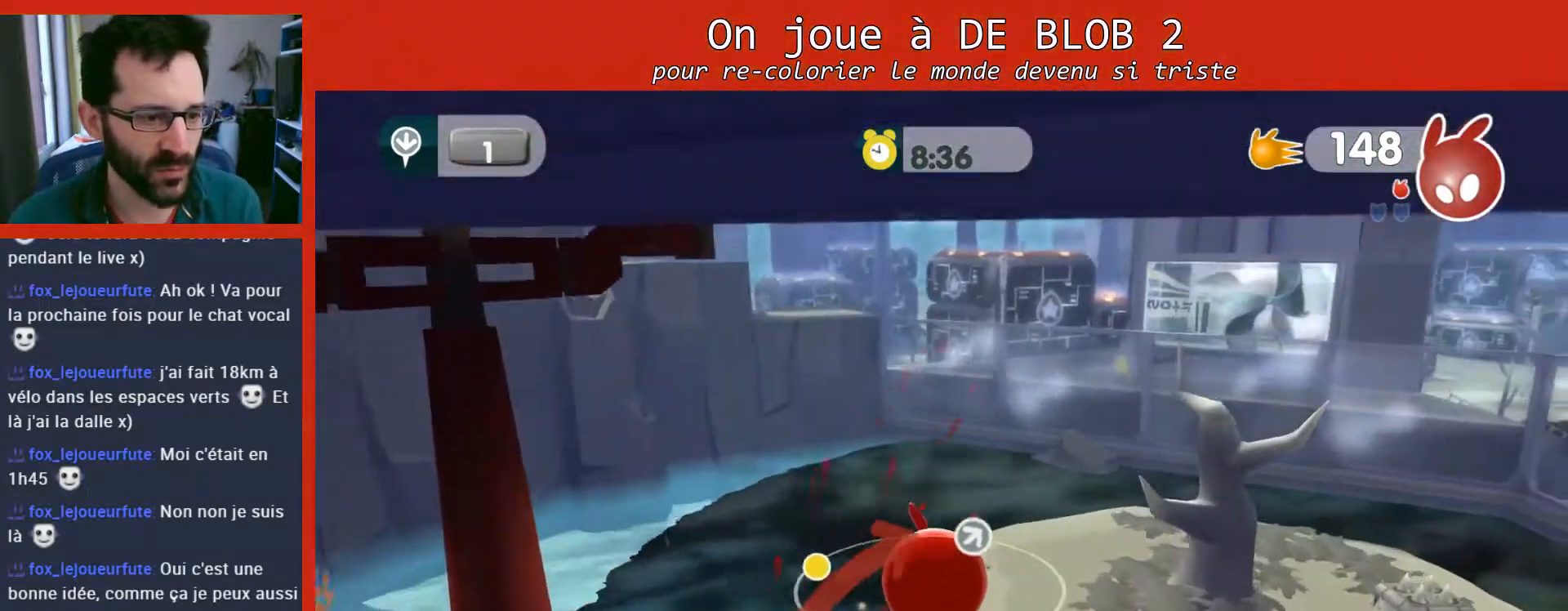
{"buttons": [], "left_stick": "up-right", "right_stick": "center", "events": [[500, "A", "up"]]}
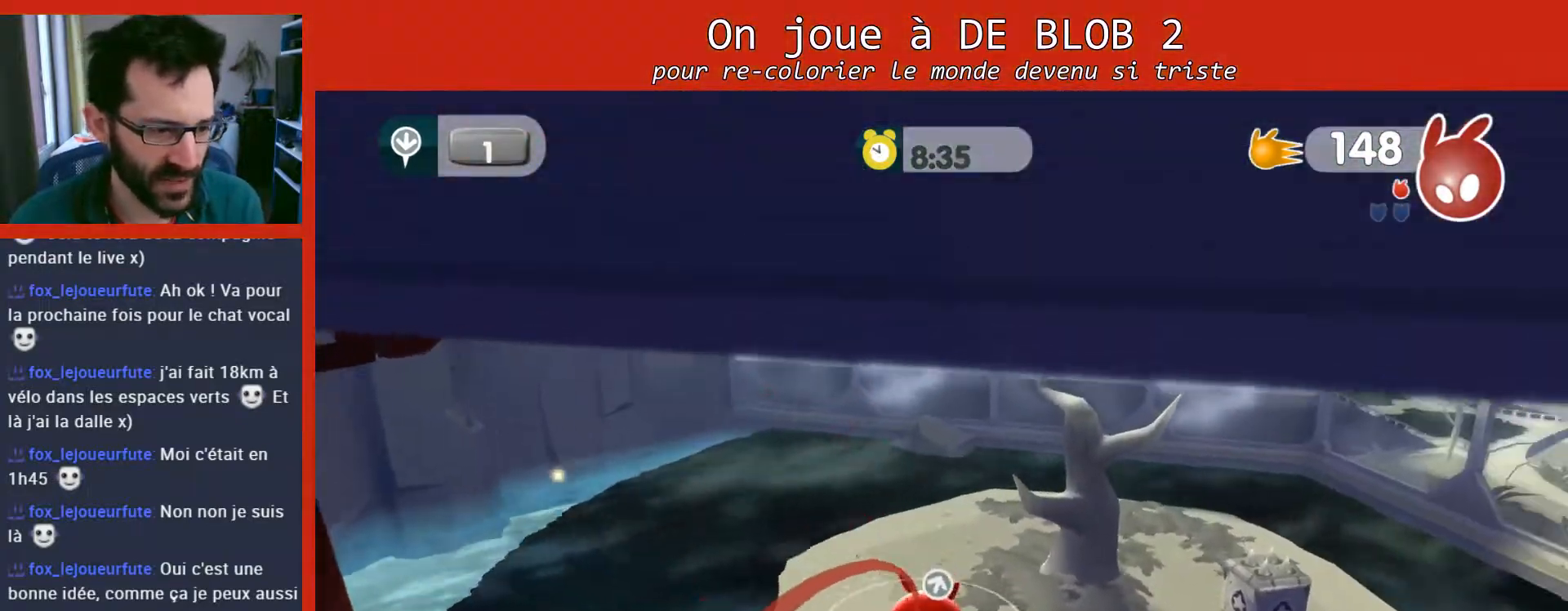
{"buttons": [], "left_stick": "up-right", "right_stick": "center", "events": []}
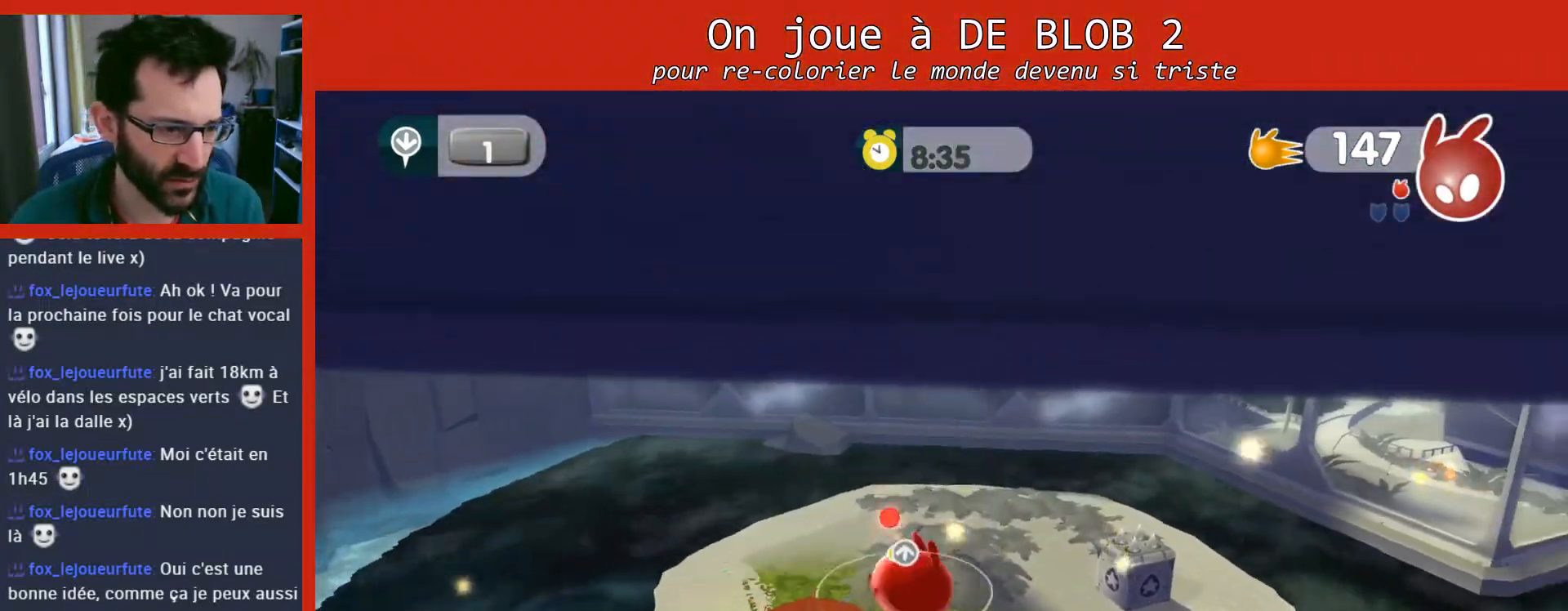
{"buttons": [], "left_stick": "up-right", "right_stick": "center", "events": [[200, "left_stick", "down"], [433, "left_stick", "up-right"]]}
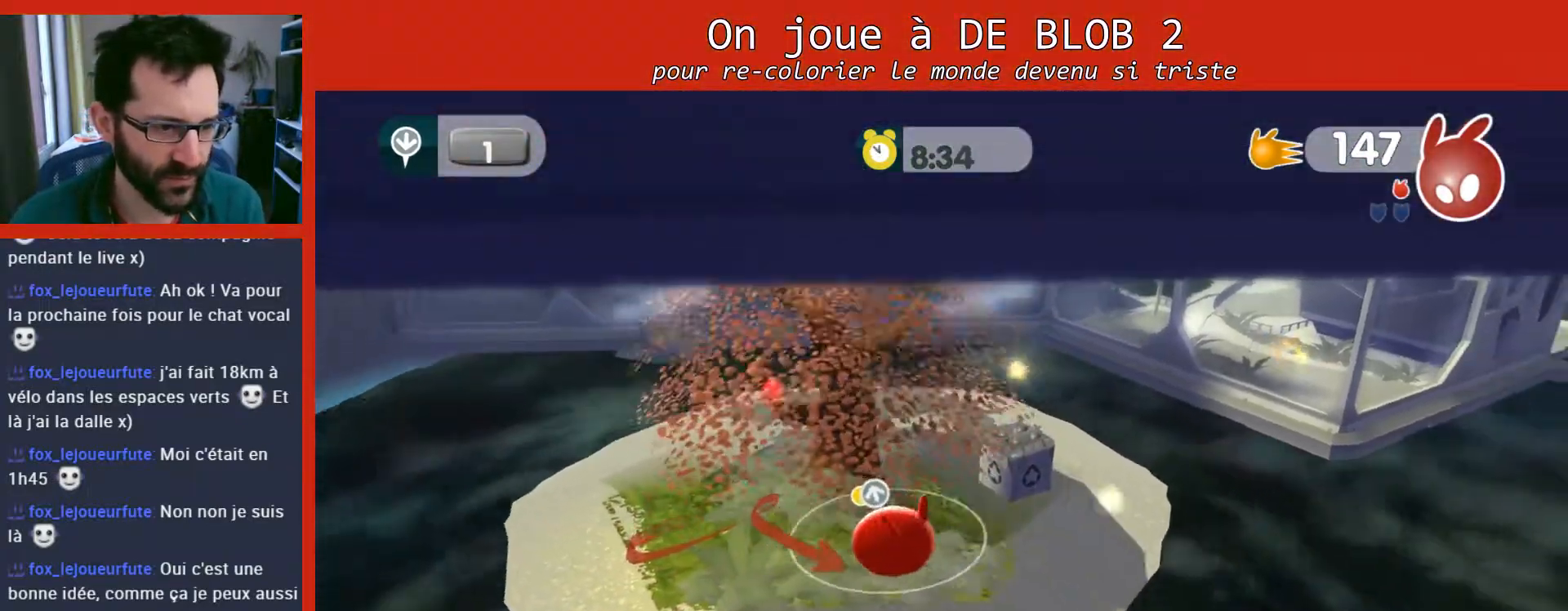
{"buttons": ["L2"], "left_stick": "up-left", "right_stick": "center", "events": [[100, "left_stick", "up"], [200, "left_stick", "up-right"], [300, "L2", "down"], [333, "R2", "down"], [467, "R2", "up"], [500, "left_stick", "up-left"]]}
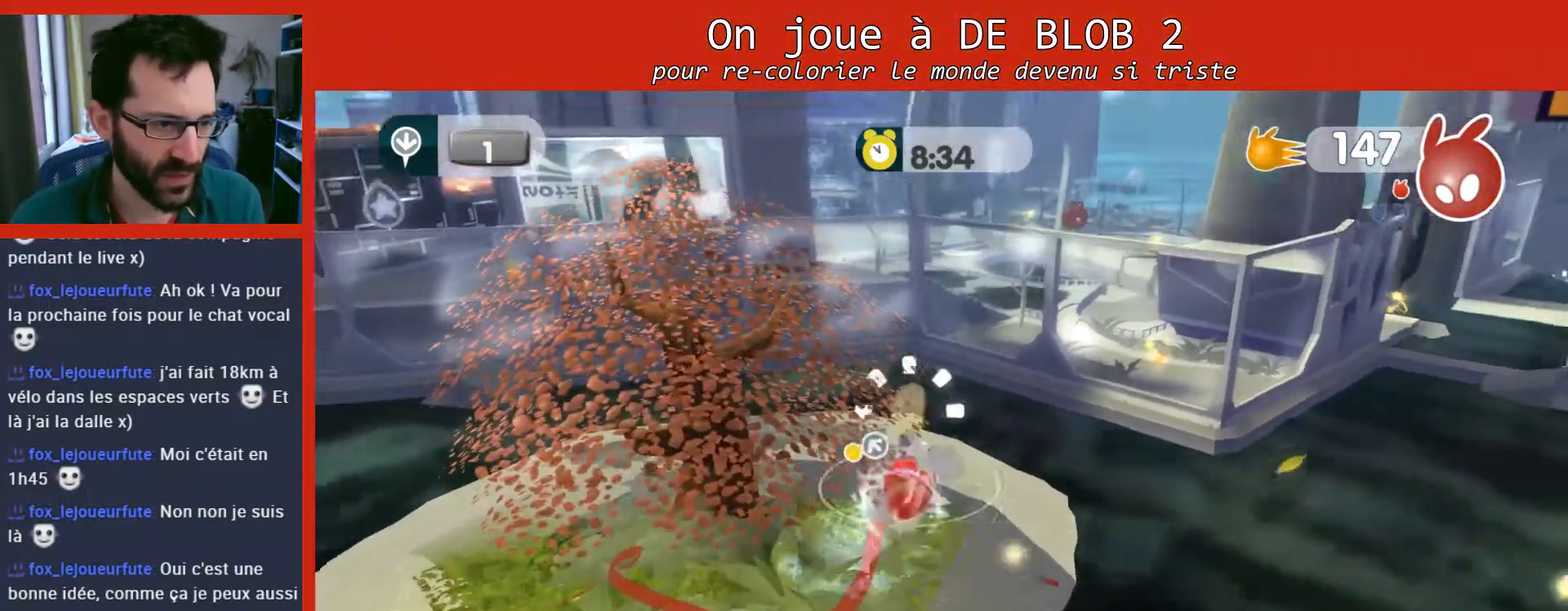
{"buttons": [], "left_stick": "down", "right_stick": "center", "events": [[100, "L2", "up"], [100, "left_stick", "down-left"], [233, "A", "down"], [400, "left_stick", "down"], [467, "A", "up"]]}
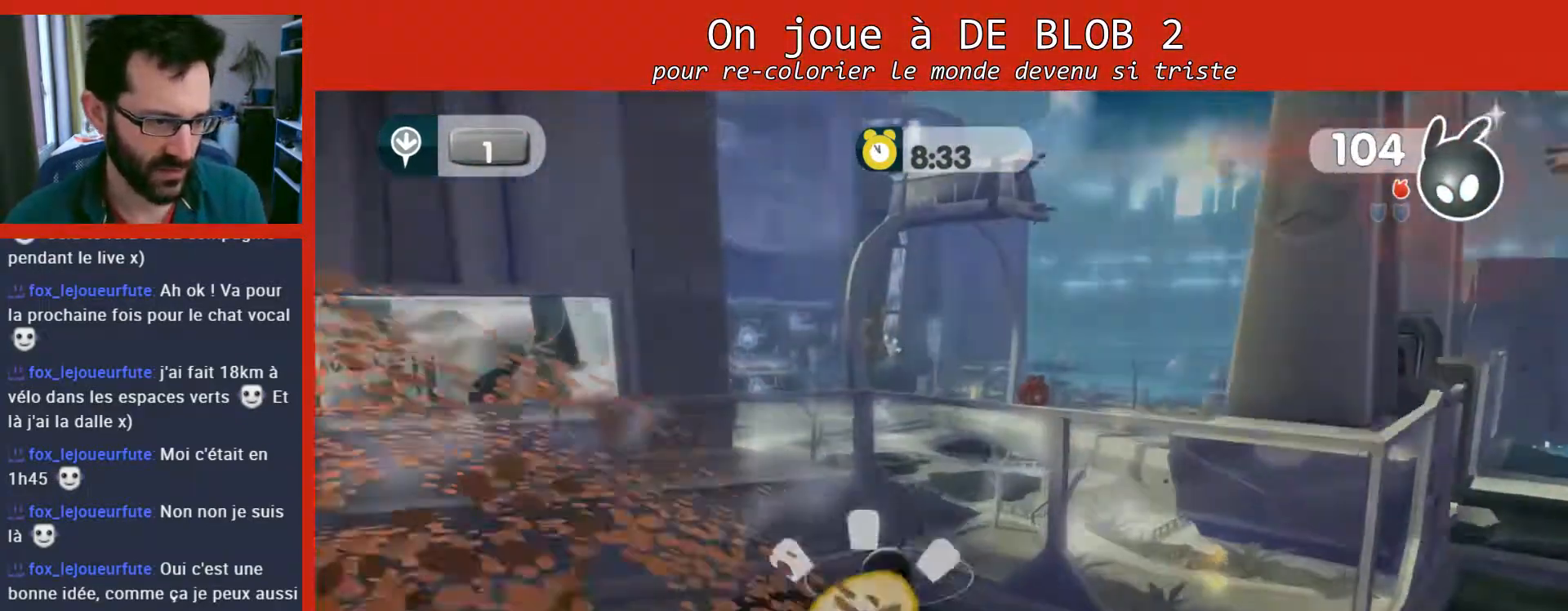
{"buttons": [], "left_stick": "down-left", "right_stick": "center", "events": [[367, "left_stick", "down-left"]]}
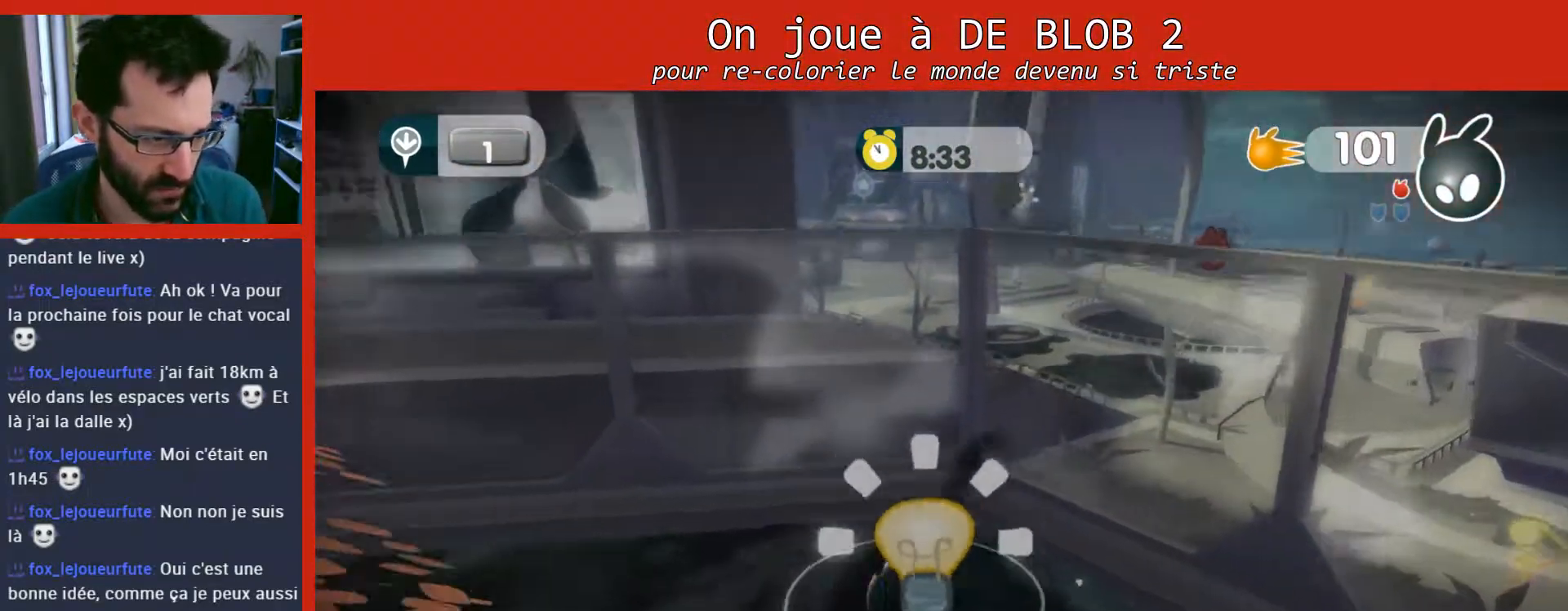
{"buttons": [], "left_stick": "down", "right_stick": "left", "events": [[267, "right_stick", "left"], [367, "left_stick", "down"]]}
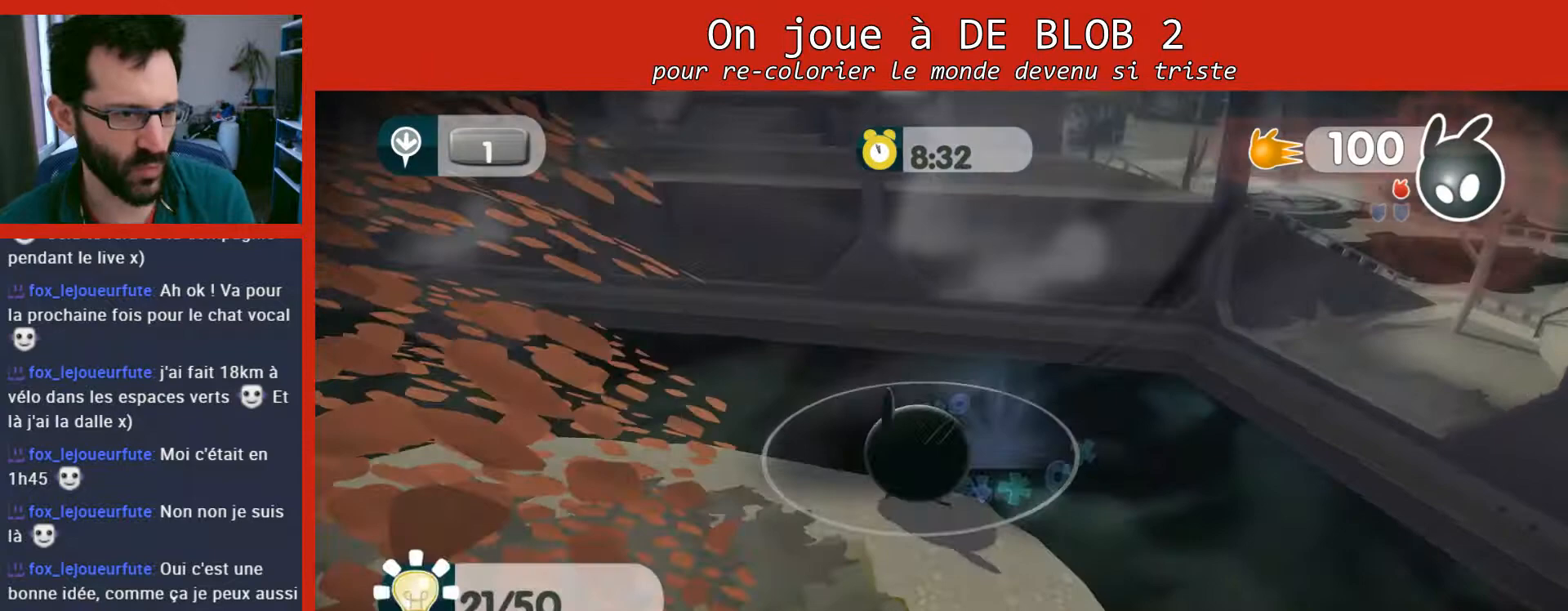
{"buttons": [], "left_stick": "left", "right_stick": "left", "events": [[267, "left_stick", "down-left"], [367, "left_stick", "left"]]}